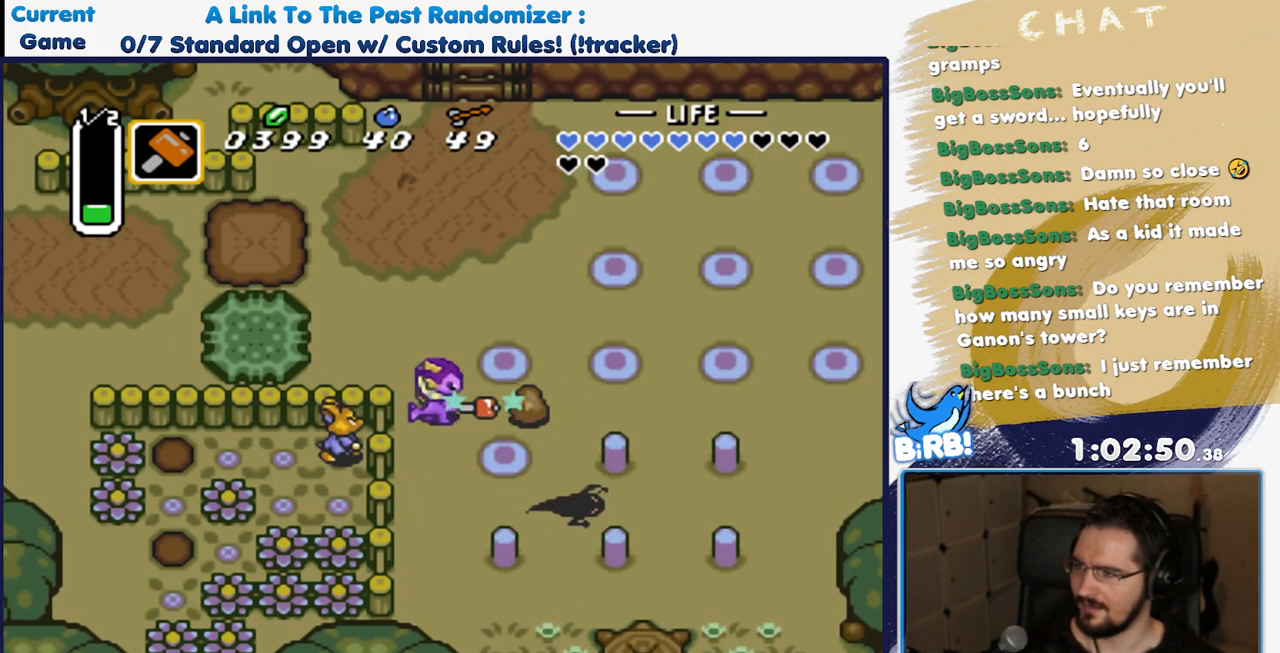
Gameplay with a controller (Nintendo layout); each line is a JSON object with the inputs held at the frame after it. "events" lists button and stick changes between this image and that frame as [ms after this image, input, new state], when the widget could be followed in between. Not read: L3 R3.
{"buttons": ["DPAD_DOWN", "DPAD_RIGHT"], "events": [[33, "Y", "up"], [250, "DPAD_DOWN", "down"], [267, "DPAD_RIGHT", "down"]]}
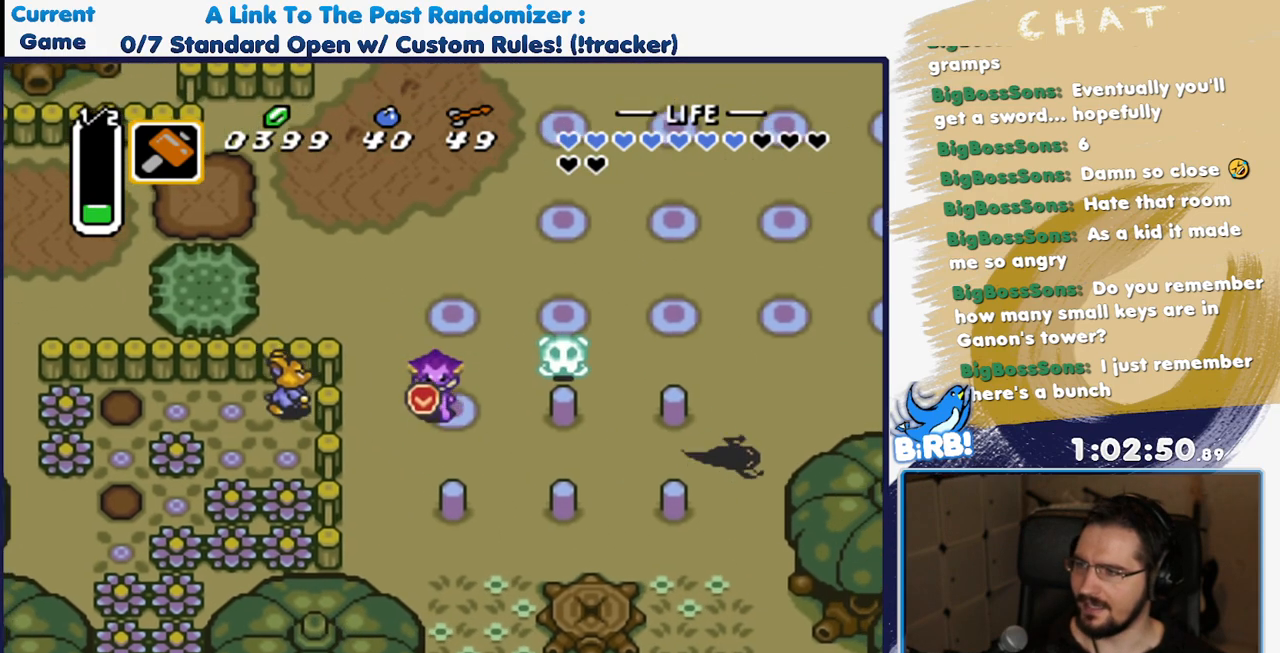
{"buttons": [], "events": [[67, "DPAD_RIGHT", "up"], [267, "Y", "down"], [417, "Y", "up"], [450, "DPAD_DOWN", "up"]]}
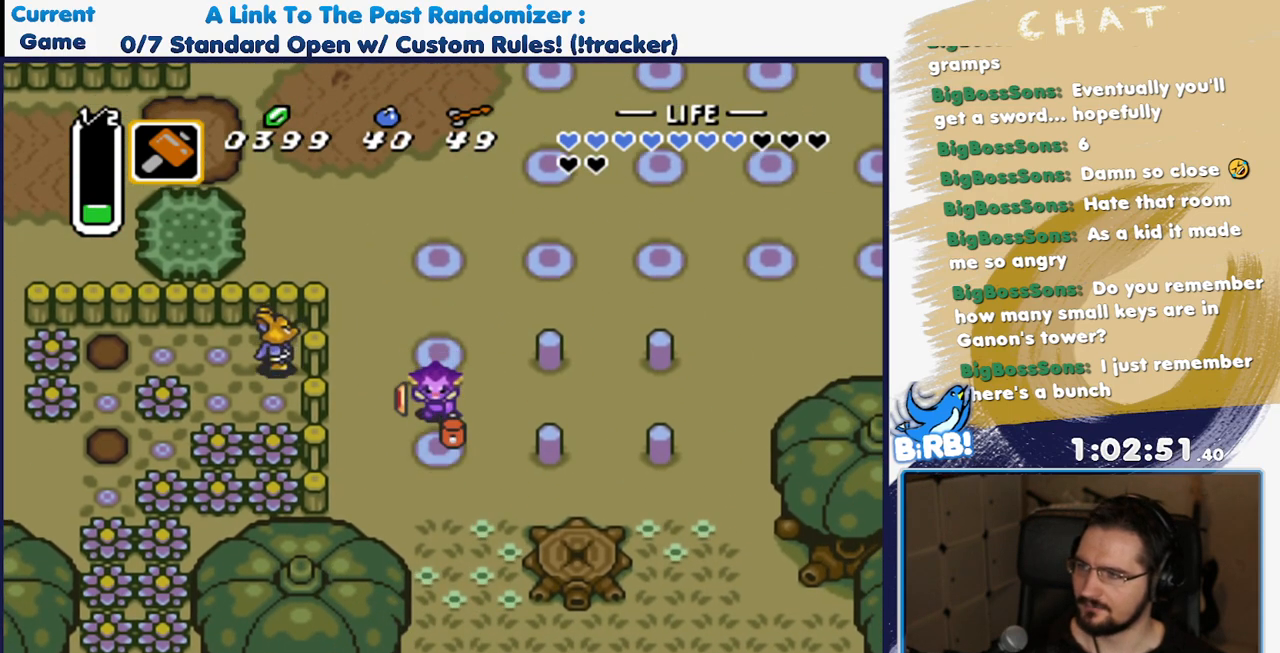
{"buttons": ["DPAD_RIGHT"], "events": [[50, "DPAD_RIGHT", "down"]]}
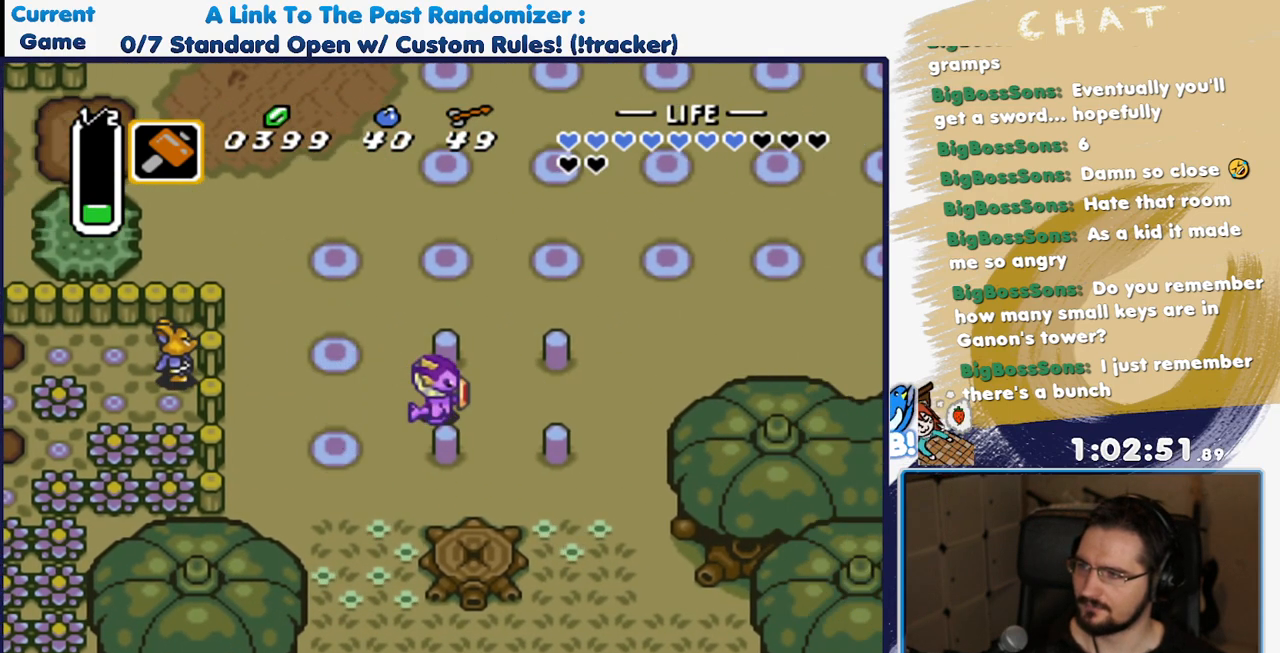
{"buttons": ["DPAD_DOWN"], "events": [[50, "DPAD_RIGHT", "up"], [50, "DPAD_UP", "down"], [117, "Y", "down"], [200, "DPAD_UP", "up"], [267, "Y", "up"], [300, "DPAD_DOWN", "down"]]}
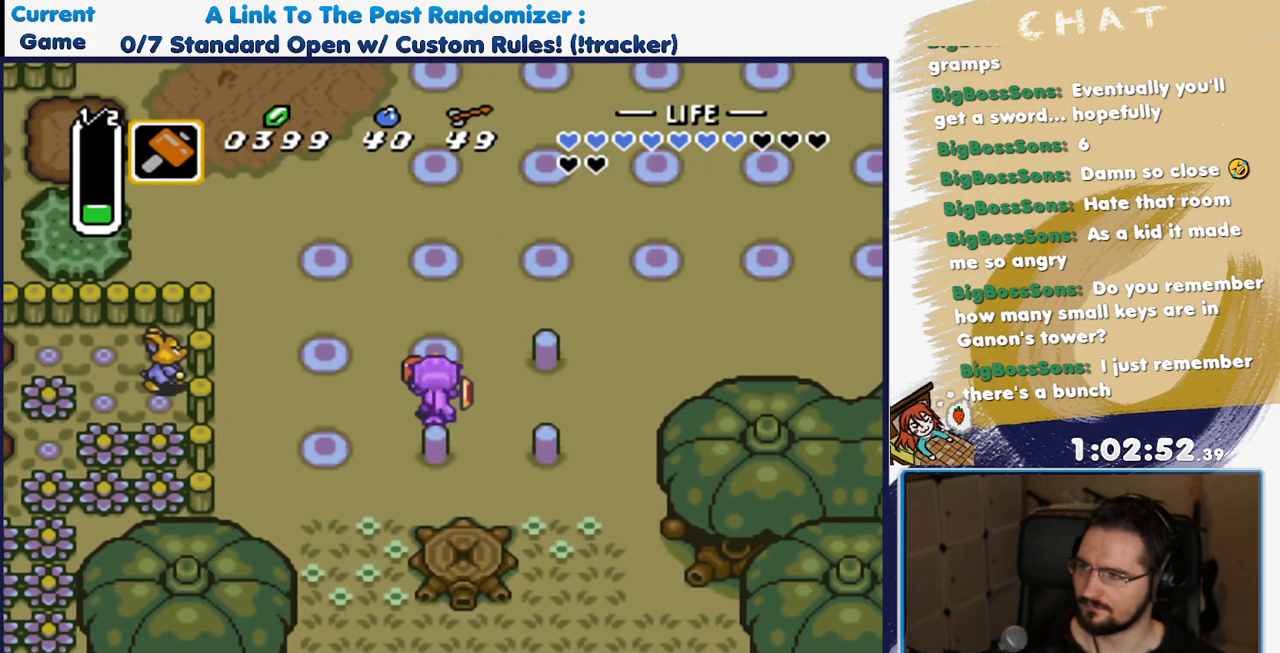
{"buttons": ["DPAD_RIGHT"], "events": [[50, "Y", "down"], [200, "Y", "up"], [233, "DPAD_DOWN", "up"], [317, "DPAD_RIGHT", "down"]]}
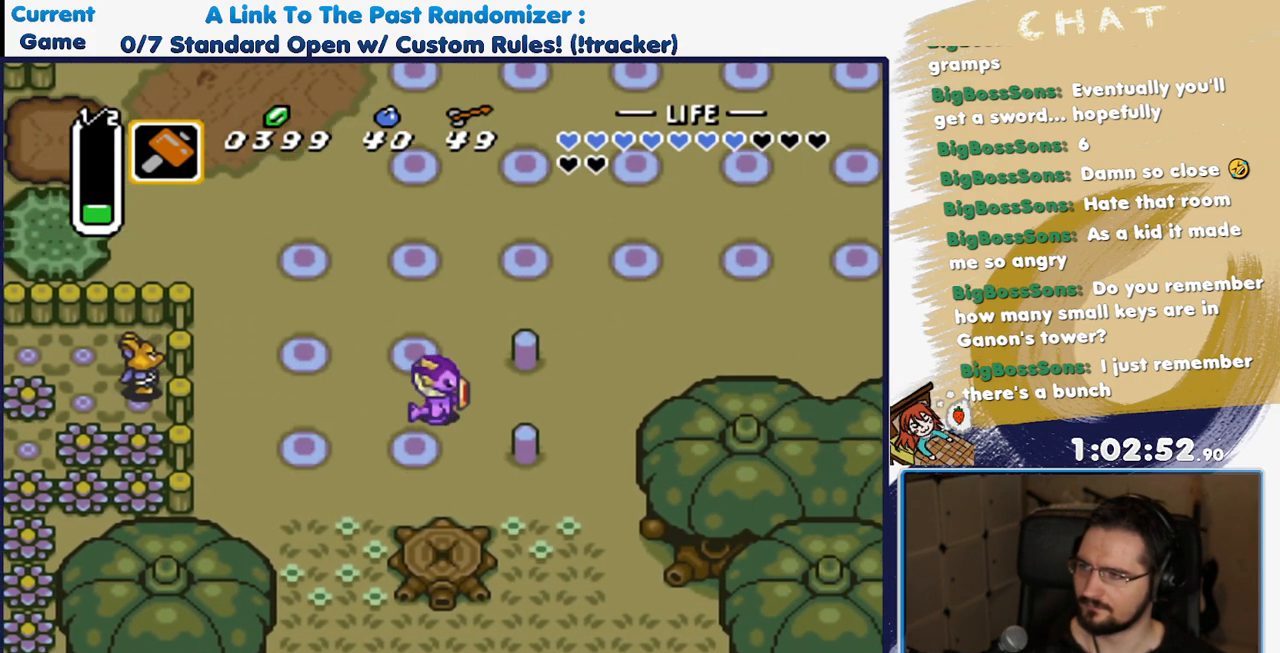
{"buttons": [], "events": [[233, "DPAD_RIGHT", "up"], [233, "DPAD_UP", "down"], [317, "Y", "down"], [467, "Y", "up"], [500, "DPAD_UP", "up"]]}
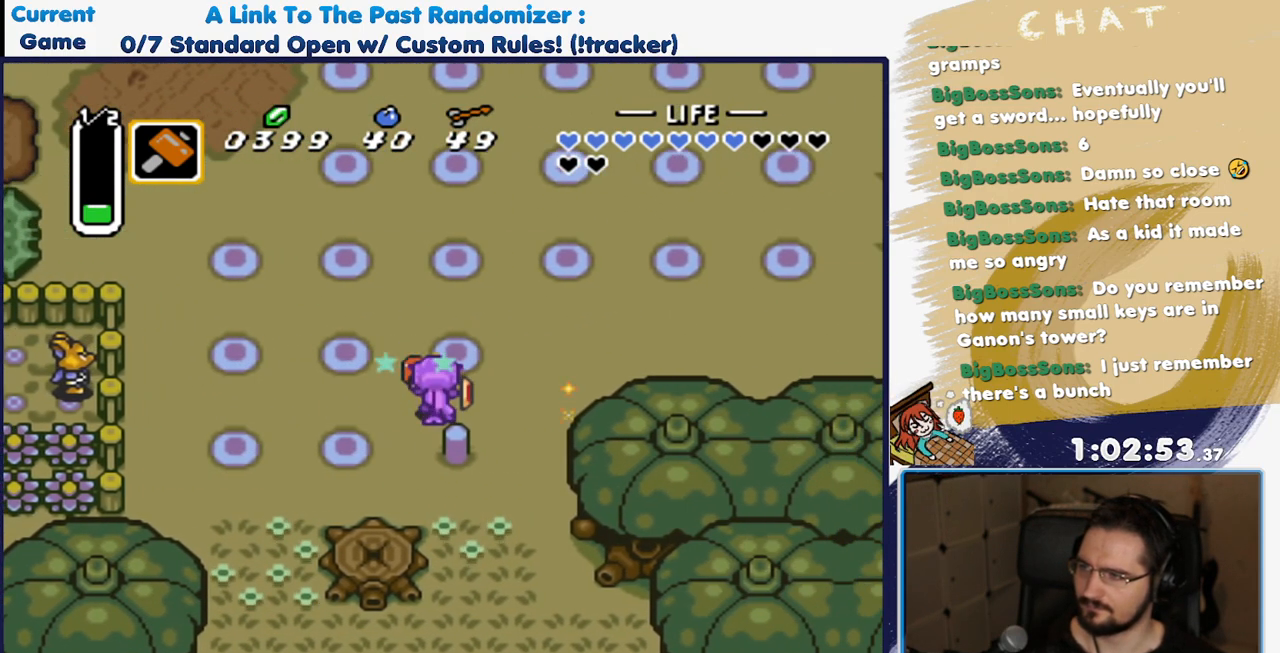
{"buttons": ["DPAD_DOWN"], "events": [[167, "DPAD_DOWN", "down"], [267, "Y", "down"], [450, "Y", "up"]]}